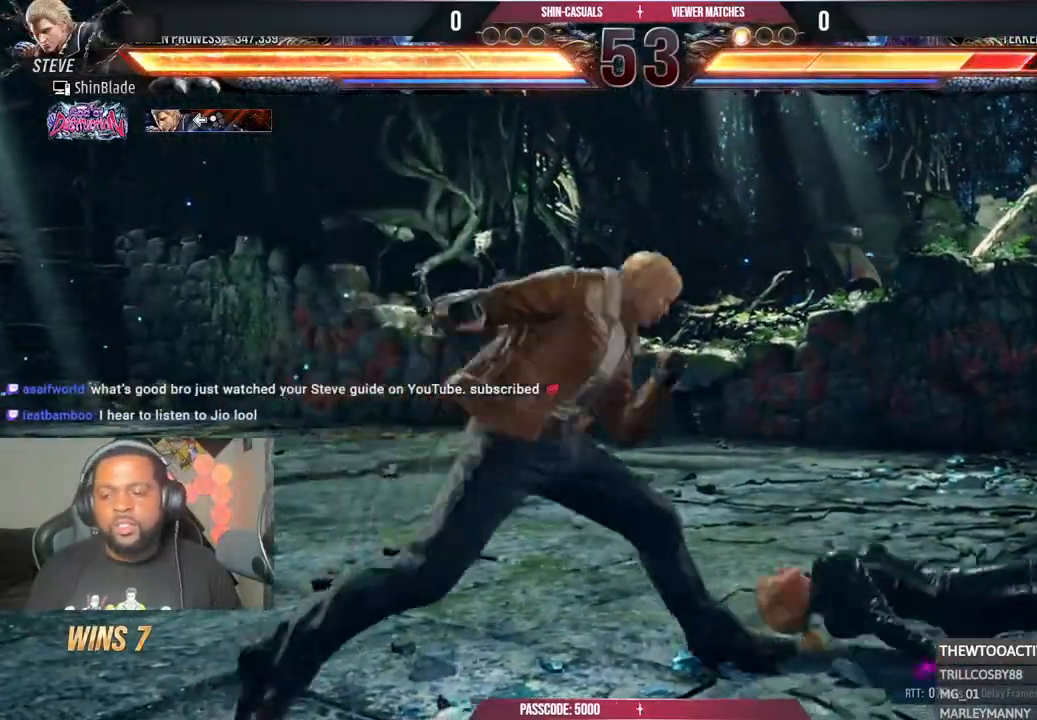
Gameplay with a controller (PlayStation layout); each line is a JSON object with the inputs held at the frame after it. "events" lists button and stick changes between this image and that frame as [ms after this image, input, new state], when the widget could be followed in between.
{"buttons": [], "left_stick": "center", "right_stick": "center", "events": [[33, "SQUARE", "down"], [33, "TRIANGLE", "down"], [67, "SQUARE", "up"], [133, "DPAD_LEFT", "down"], [200, "SQUARE", "down"], [233, "DPAD_LEFT", "up"], [467, "SQUARE", "up"], [467, "TRIANGLE", "up"]]}
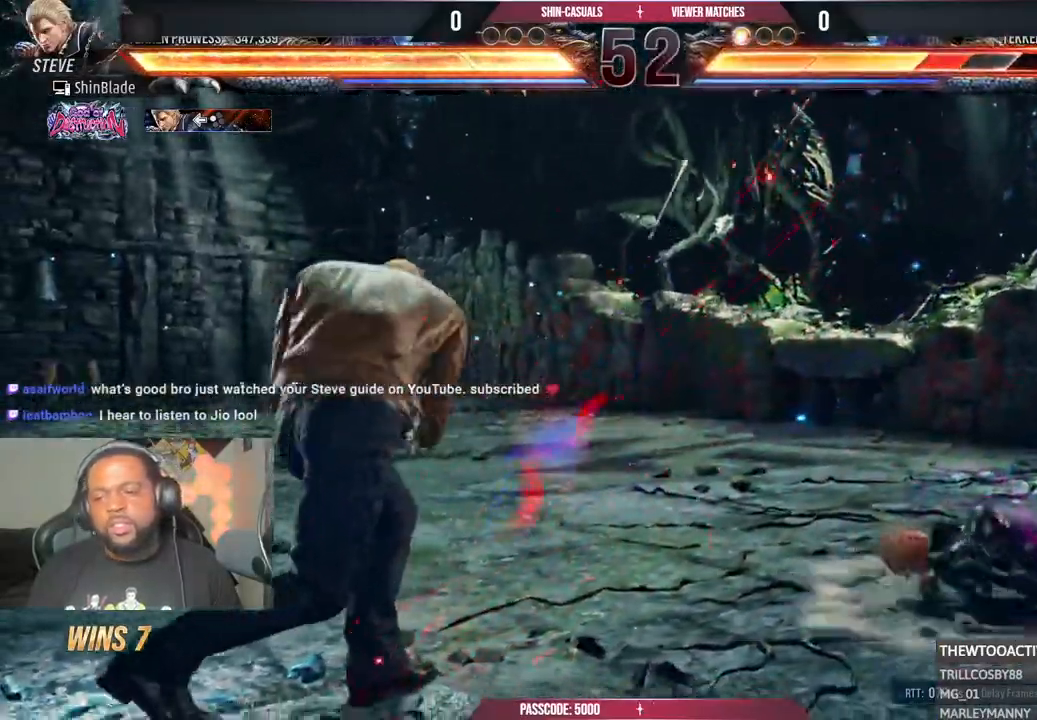
{"buttons": ["TRIANGLE", "DPAD_RIGHT"], "left_stick": "center", "right_stick": "center", "events": [[100, "DPAD_RIGHT", "down"], [200, "DPAD_RIGHT", "up"], [250, "DPAD_RIGHT", "down"], [317, "DPAD_RIGHT", "up"], [367, "DPAD_RIGHT", "down"], [483, "TRIANGLE", "down"]]}
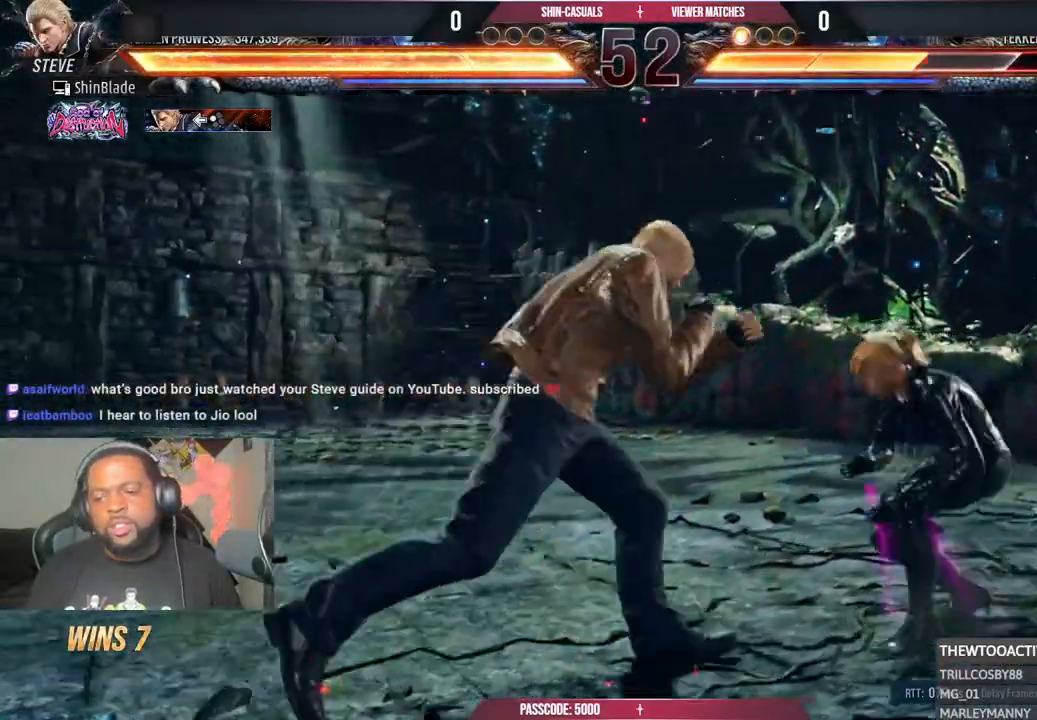
{"buttons": ["SQUARE", "TRIANGLE"], "left_stick": "center", "right_stick": "center", "events": [[167, "TRIANGLE", "up"], [200, "SQUARE", "down"], [217, "DPAD_RIGHT", "up"], [250, "SQUARE", "up"], [250, "TRIANGLE", "down"], [350, "SQUARE", "down"], [367, "TRIANGLE", "up"], [467, "TRIANGLE", "down"]]}
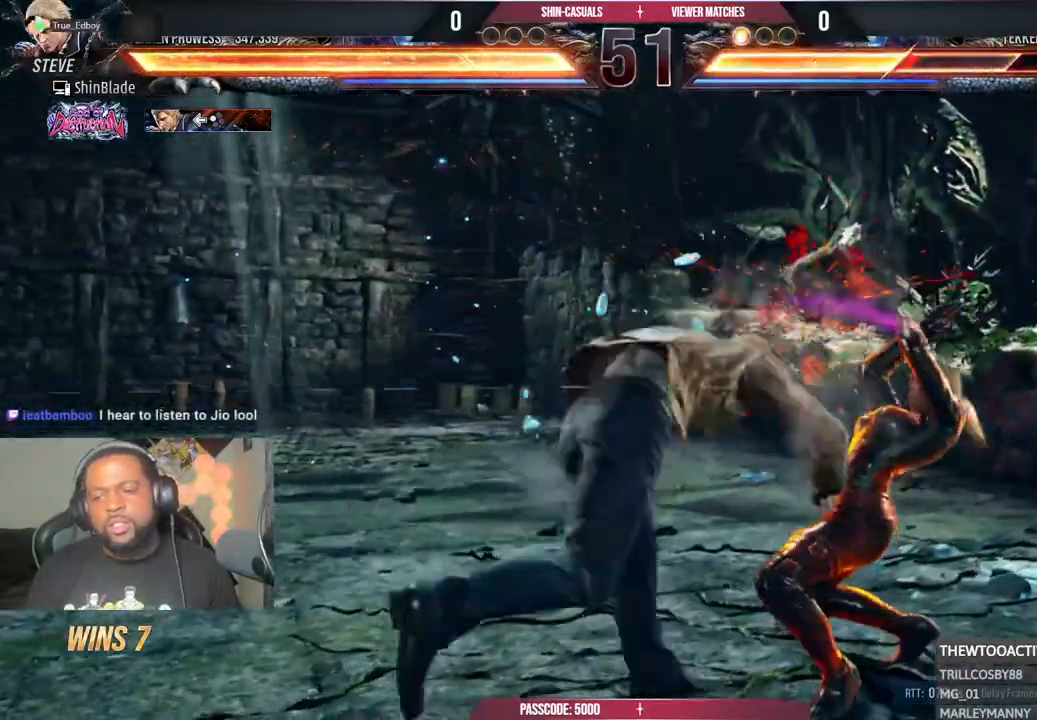
{"buttons": ["SQUARE", "TRIANGLE", "DPAD_UP", "DPAD_RIGHT"], "left_stick": "center", "right_stick": "center", "events": [[67, "TRIANGLE", "up"], [183, "SQUARE", "up"], [333, "DPAD_RIGHT", "down"], [333, "DPAD_UP", "down"], [417, "SQUARE", "down"], [417, "TRIANGLE", "down"]]}
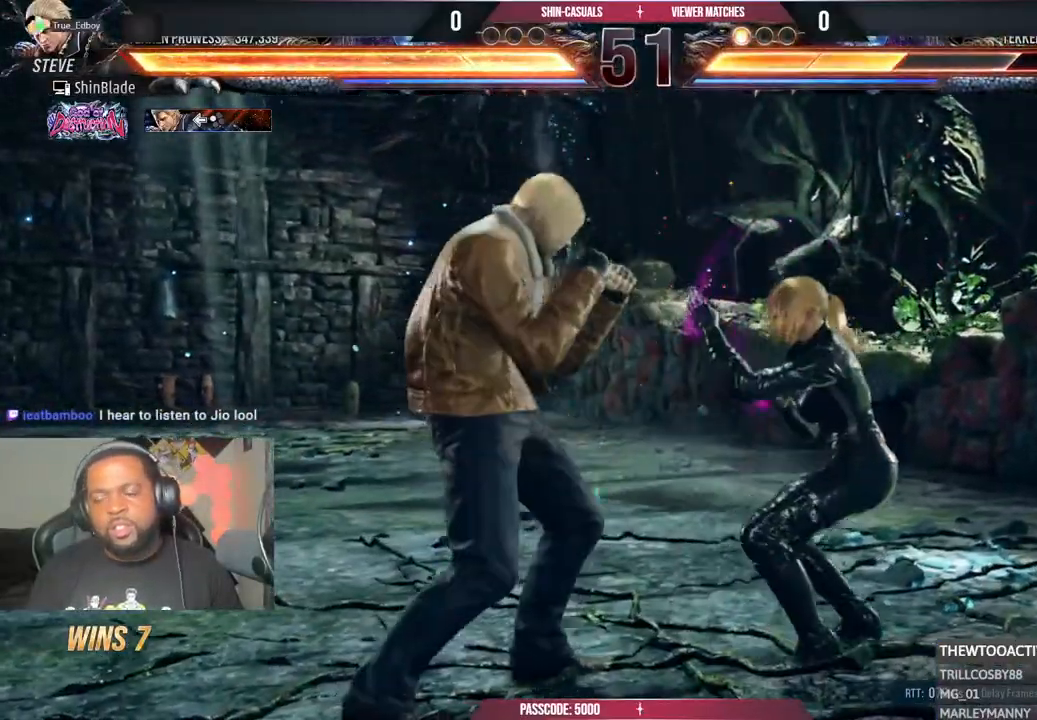
{"buttons": ["SQUARE", "TRIANGLE"], "left_stick": "center", "right_stick": "center", "events": [[17, "SQUARE", "up"], [17, "TRIANGLE", "up"], [67, "DPAD_RIGHT", "up"], [67, "DPAD_UP", "up"], [117, "SQUARE", "down"], [117, "TRIANGLE", "down"], [183, "SQUARE", "up"], [183, "TRIANGLE", "up"], [300, "SQUARE", "down"], [300, "TRIANGLE", "down"], [350, "SQUARE", "up"], [350, "TRIANGLE", "up"], [483, "SQUARE", "down"], [483, "TRIANGLE", "down"]]}
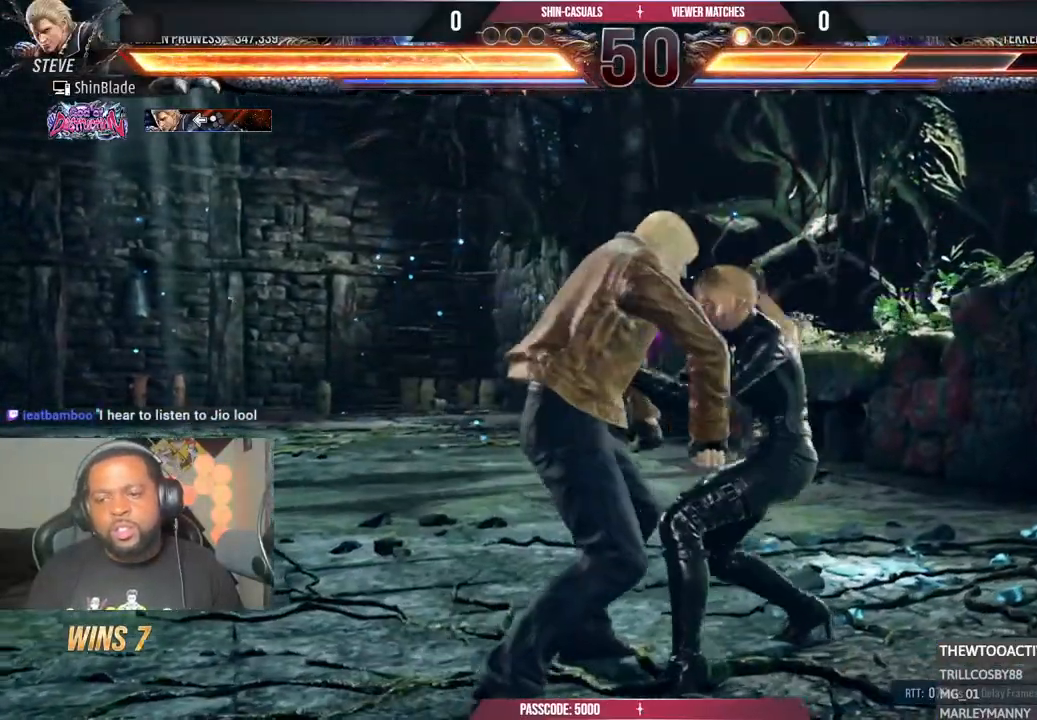
{"buttons": ["TRIANGLE"], "left_stick": "center", "right_stick": "center", "events": [[50, "SQUARE", "up"], [50, "TRIANGLE", "up"], [183, "TRIANGLE", "down"], [200, "SQUARE", "down"], [267, "SQUARE", "up"], [283, "TRIANGLE", "up"], [383, "SQUARE", "down"], [383, "TRIANGLE", "down"], [450, "SQUARE", "up"]]}
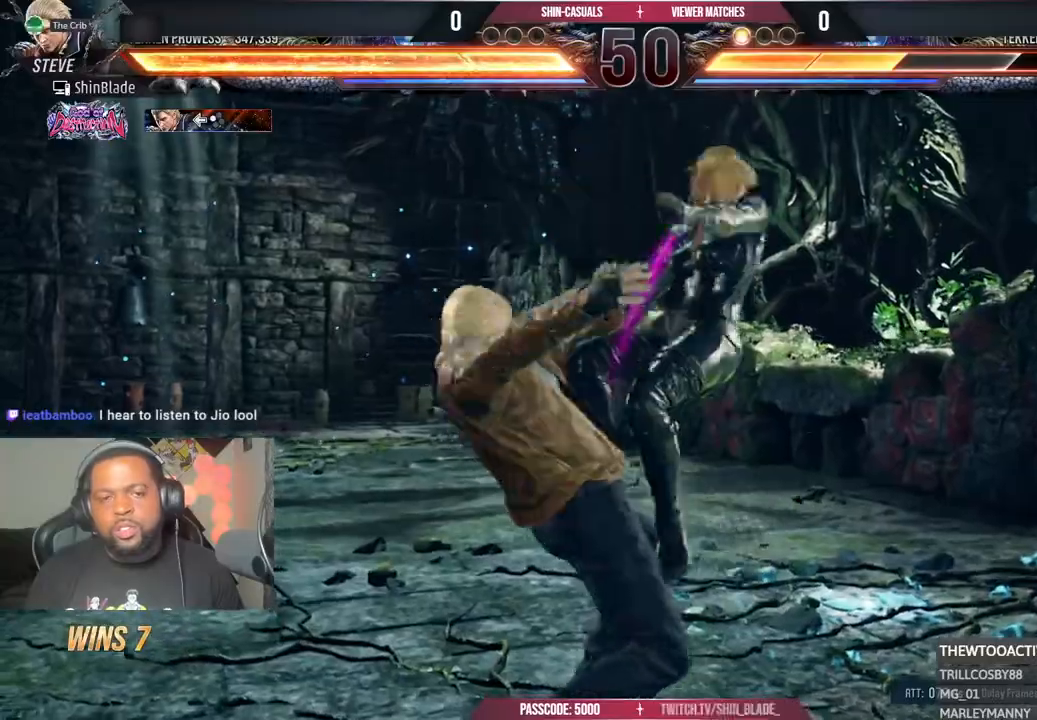
{"buttons": ["CIRCLE"], "left_stick": "center", "right_stick": "center", "events": [[67, "DPAD_LEFT", "down"], [117, "CIRCLE", "down"], [133, "TRIANGLE", "up"], [183, "DPAD_LEFT", "up"], [200, "CIRCLE", "up"], [500, "CIRCLE", "down"]]}
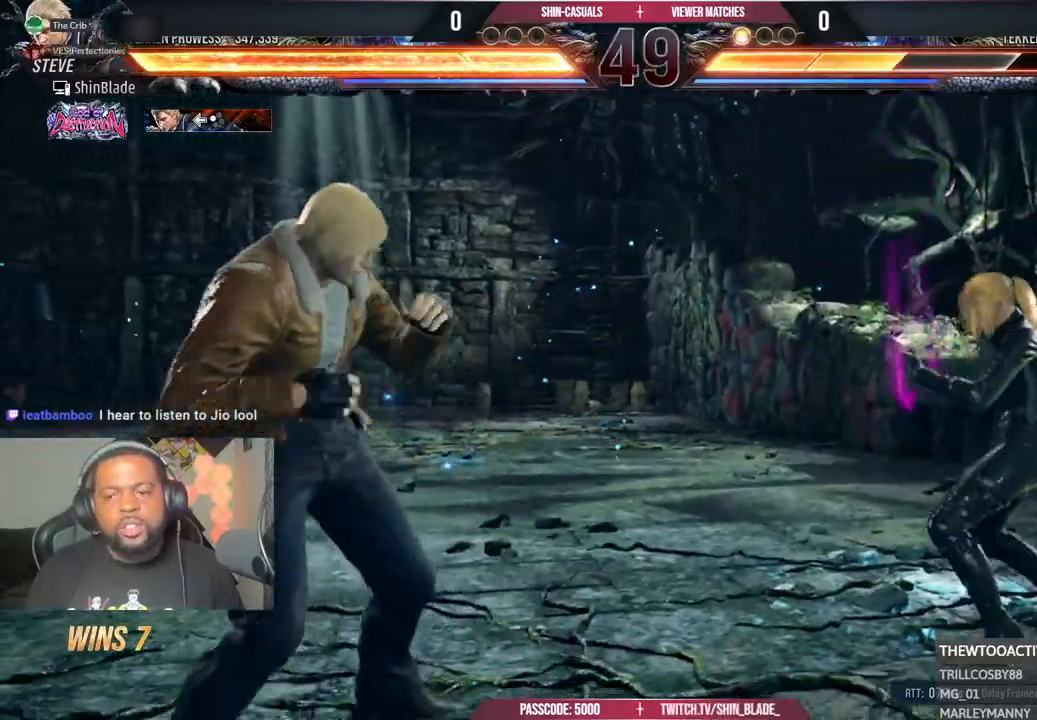
{"buttons": ["SQUARE", "TRIANGLE"], "left_stick": "center", "right_stick": "center", "events": [[17, "CROSS", "down"], [100, "CIRCLE", "up"], [100, "CROSS", "up"], [167, "TRIANGLE", "down"], [250, "SQUARE", "down"], [283, "TRIANGLE", "up"], [333, "TRIANGLE", "down"], [367, "SQUARE", "up"], [433, "SQUARE", "down"]]}
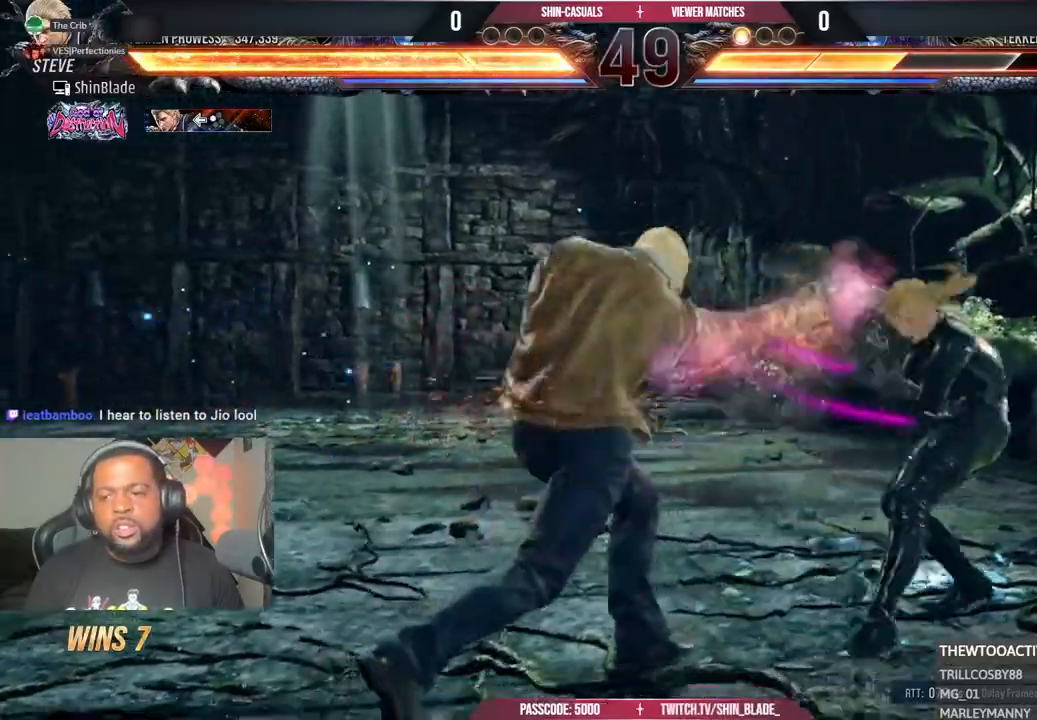
{"buttons": ["TRIANGLE"], "left_stick": "center", "right_stick": "center", "events": [[33, "SQUARE", "up"], [83, "SQUARE", "down"], [167, "TRIANGLE", "up"], [183, "SQUARE", "up"], [367, "SQUARE", "down"], [467, "TRIANGLE", "down"], [500, "SQUARE", "up"]]}
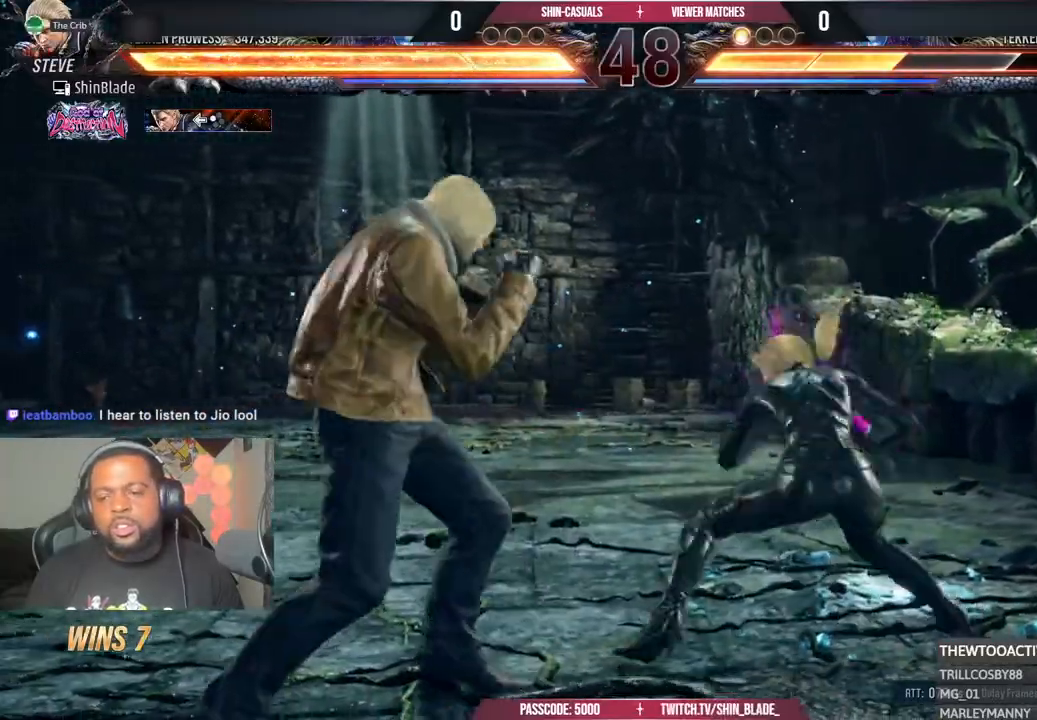
{"buttons": [], "left_stick": "center", "right_stick": "center", "events": [[67, "SQUARE", "down"], [83, "TRIANGLE", "up"], [150, "TRIANGLE", "down"], [167, "SQUARE", "up"], [233, "SQUARE", "down"], [317, "SQUARE", "up"], [317, "TRIANGLE", "up"]]}
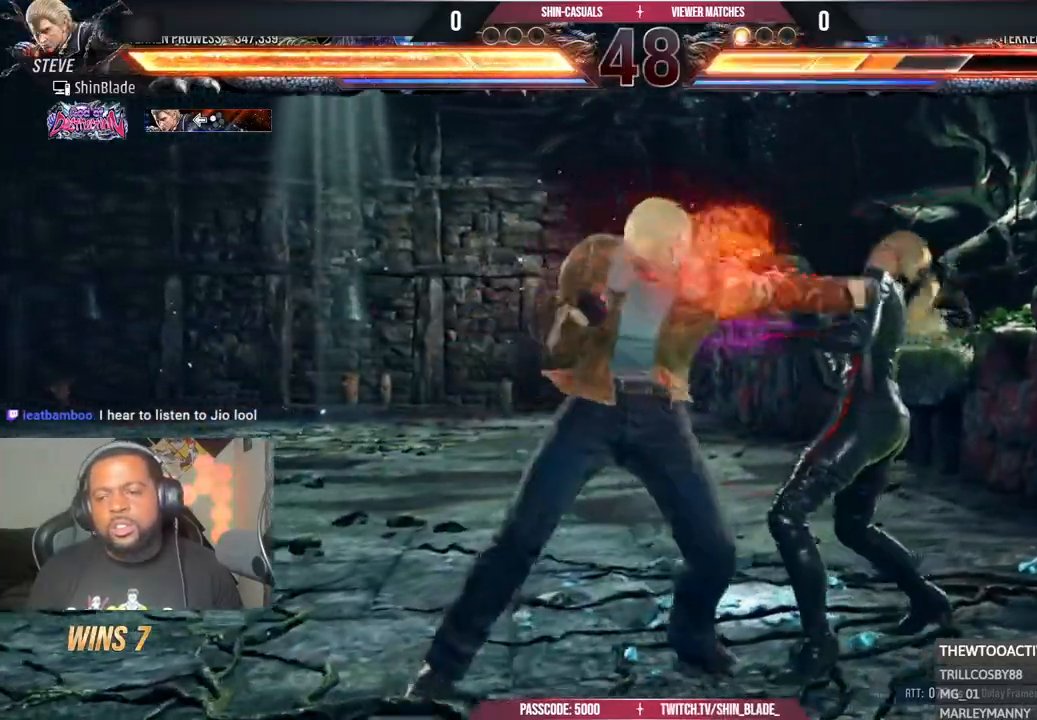
{"buttons": ["SQUARE", "DPAD_LEFT"], "left_stick": "center", "right_stick": "center", "events": [[200, "DPAD_DOWN", "down"], [233, "DPAD_RIGHT", "down"], [283, "DPAD_DOWN", "up"], [333, "DPAD_RIGHT", "up"], [333, "SQUARE", "down"], [400, "DPAD_LEFT", "down"], [433, "SQUARE", "up"], [467, "SQUARE", "down"]]}
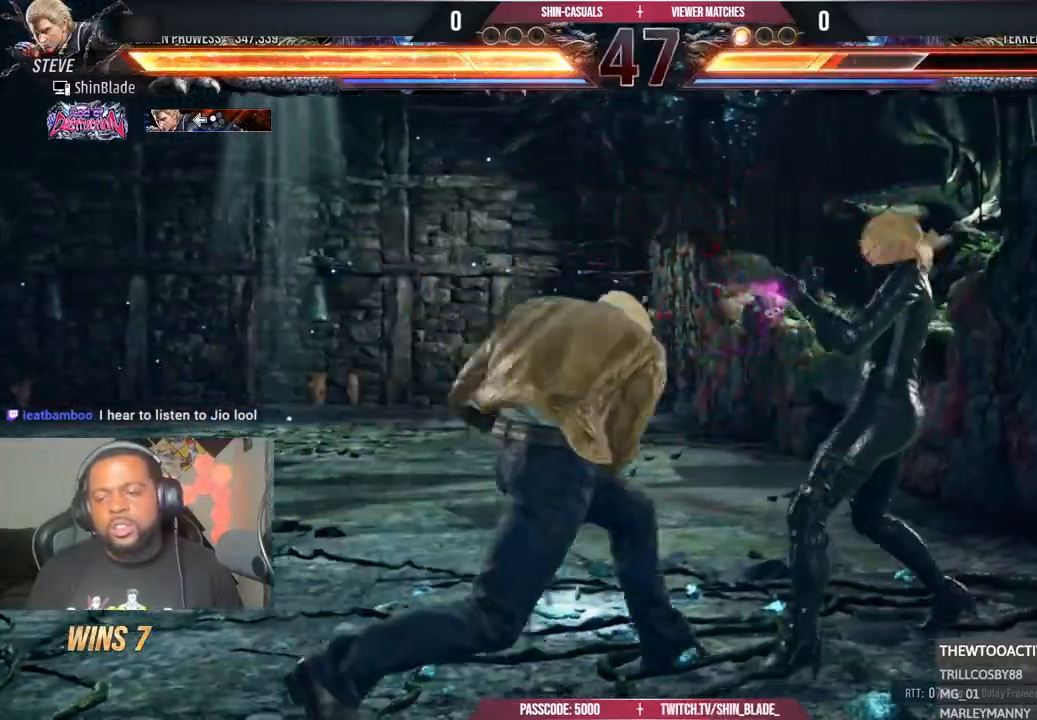
{"buttons": ["CIRCLE"], "left_stick": "center", "right_stick": "center", "events": [[333, "SQUARE", "up"], [350, "DPAD_LEFT", "up"], [467, "CIRCLE", "down"]]}
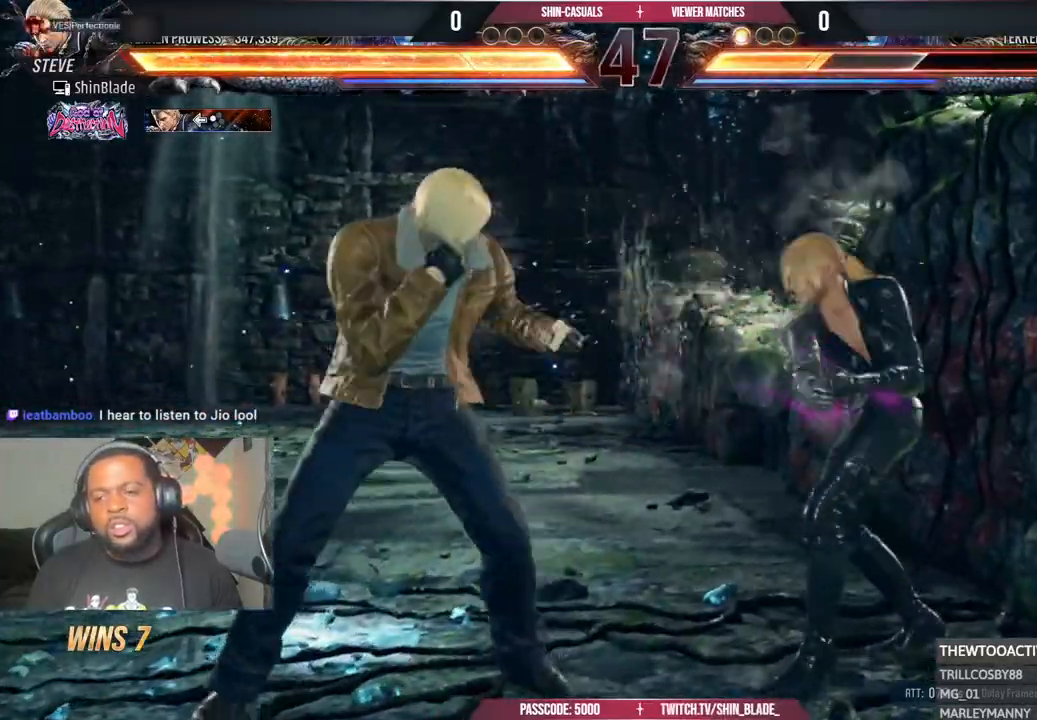
{"buttons": [], "left_stick": "center", "right_stick": "center", "events": [[217, "SQUARE", "down"], [317, "CIRCLE", "up"], [383, "SQUARE", "up"], [383, "TRIANGLE", "down"], [483, "TRIANGLE", "up"]]}
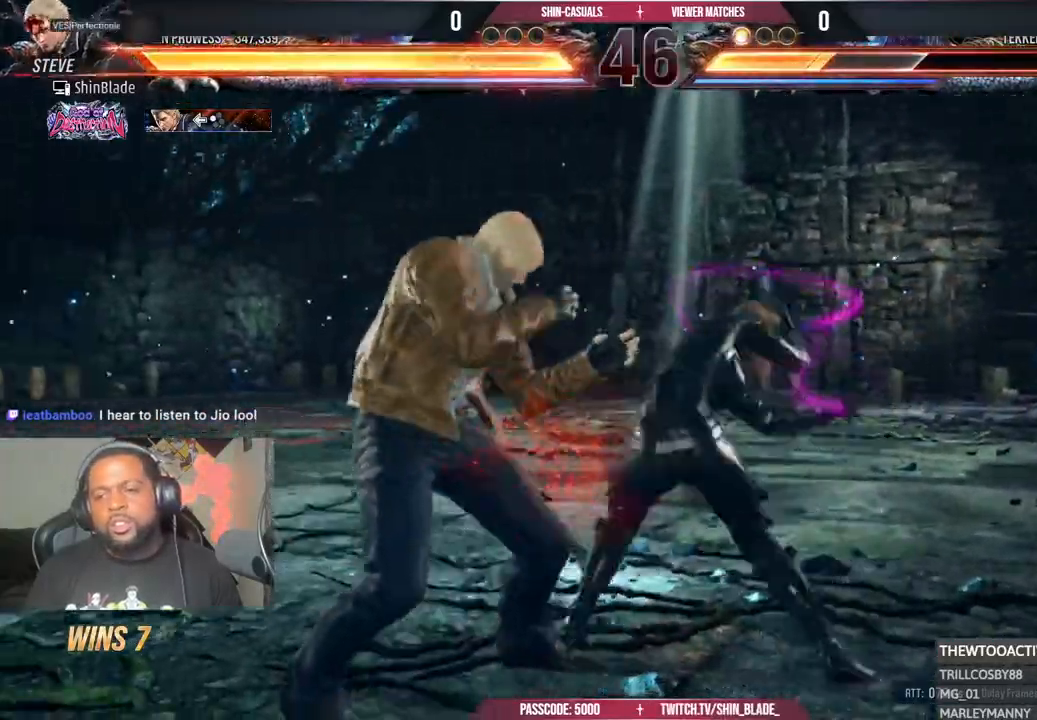
{"buttons": ["SQUARE", "DPAD_LEFT"], "left_stick": "center", "right_stick": "center", "events": [[33, "DPAD_LEFT", "down"], [117, "SQUARE", "down"], [267, "SQUARE", "up"], [367, "SQUARE", "down"]]}
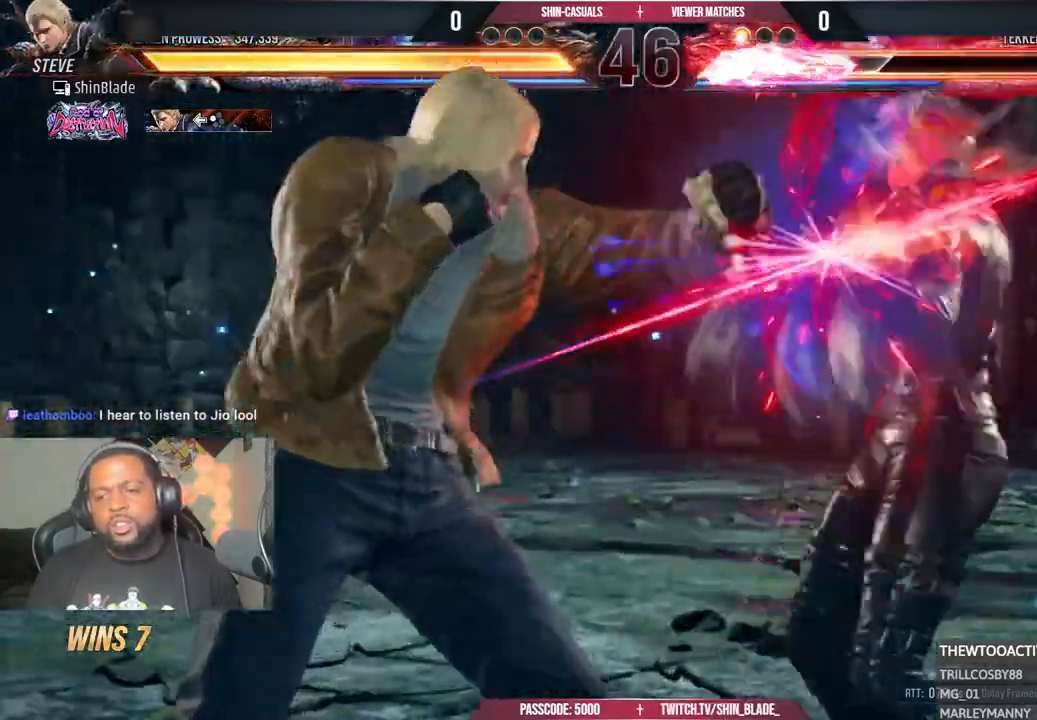
{"buttons": ["DPAD_LEFT"], "left_stick": "center", "right_stick": "center", "events": [[50, "SQUARE", "up"], [233, "SQUARE", "down"], [317, "SQUARE", "up"], [367, "SQUARE", "down"], [450, "SQUARE", "up"]]}
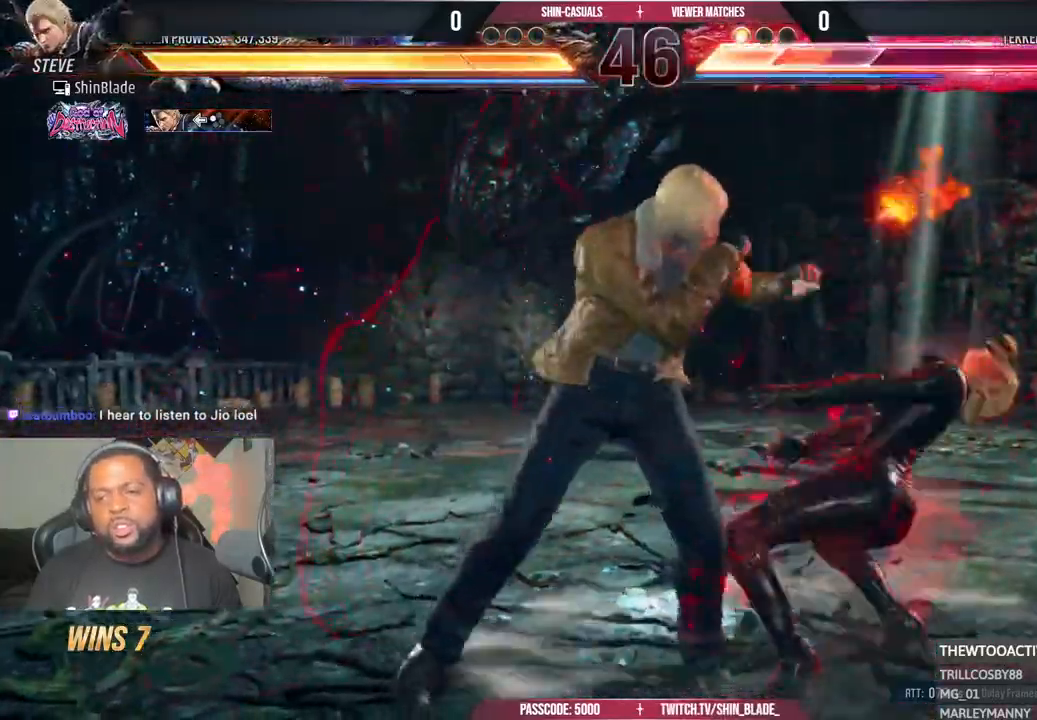
{"buttons": ["TRIANGLE", "DPAD_LEFT"], "left_stick": "center", "right_stick": "center", "events": [[17, "SQUARE", "down"], [67, "SQUARE", "up"], [133, "SQUARE", "down"], [200, "SQUARE", "up"], [317, "TRIANGLE", "down"], [383, "TRIANGLE", "up"], [483, "TRIANGLE", "down"]]}
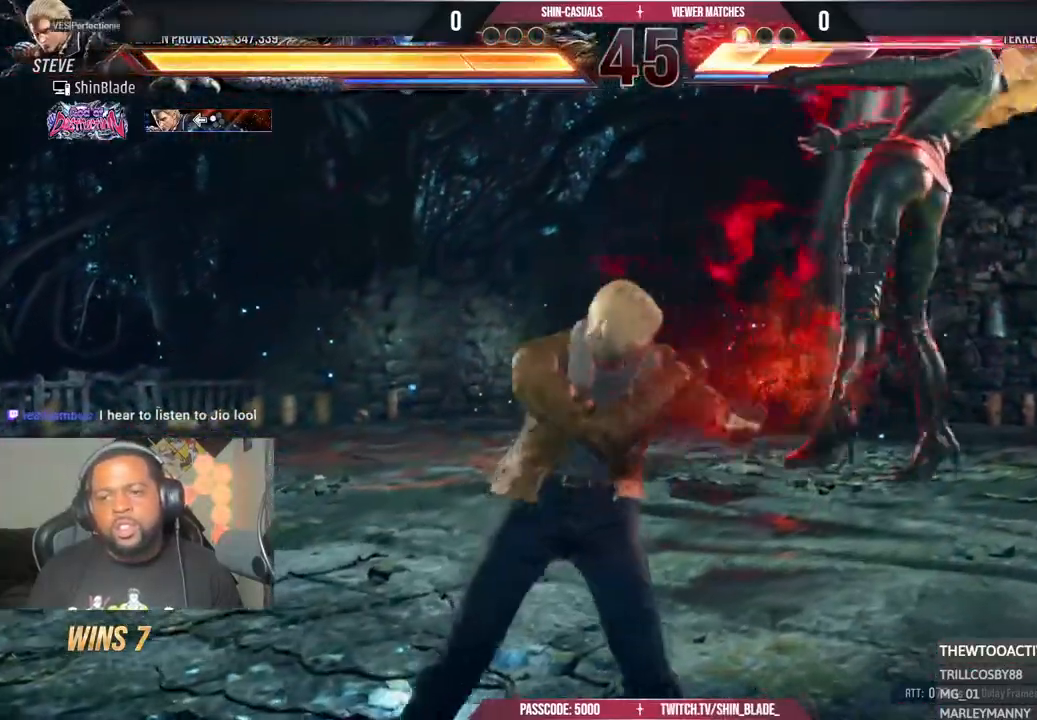
{"buttons": ["SQUARE", "TRIANGLE"], "left_stick": "center", "right_stick": "center", "events": [[50, "TRIANGLE", "up"], [167, "TRIANGLE", "down"], [267, "TRIANGLE", "up"], [300, "SQUARE", "down"], [333, "TRIANGLE", "down"], [383, "SQUARE", "up"], [417, "DPAD_LEFT", "up"], [433, "SQUARE", "down"]]}
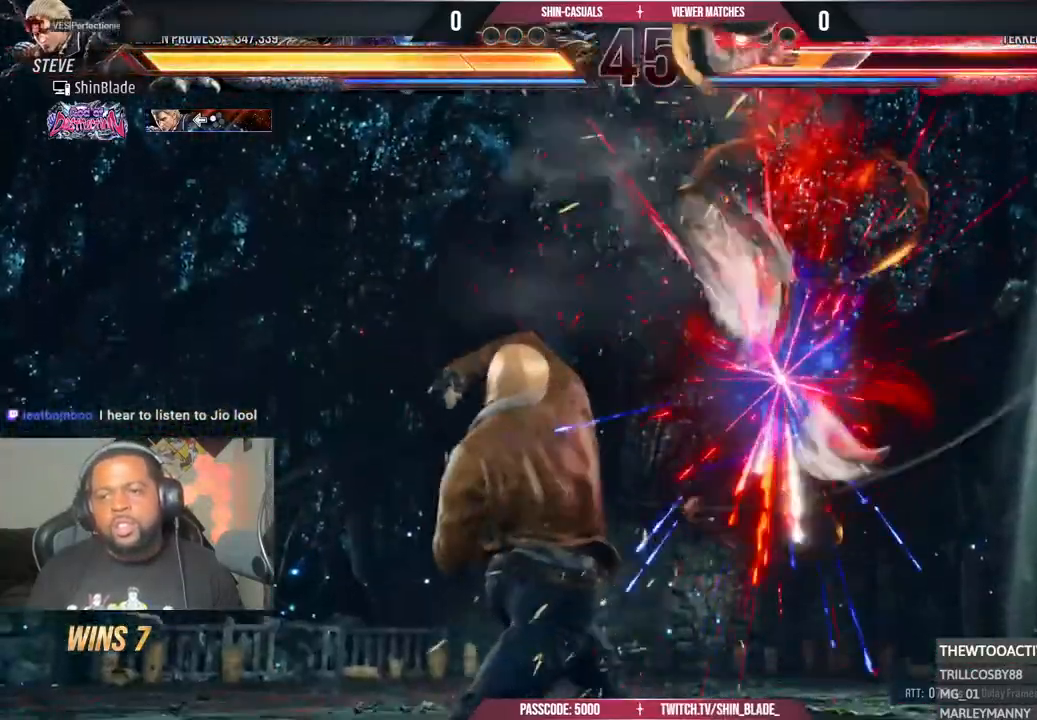
{"buttons": ["DPAD_LEFT"], "left_stick": "center", "right_stick": "center", "events": [[50, "TRIANGLE", "up"], [83, "SQUARE", "up"], [317, "DPAD_LEFT", "down"], [367, "CIRCLE", "down"], [367, "CROSS", "down"], [433, "CROSS", "up"], [450, "CIRCLE", "up"]]}
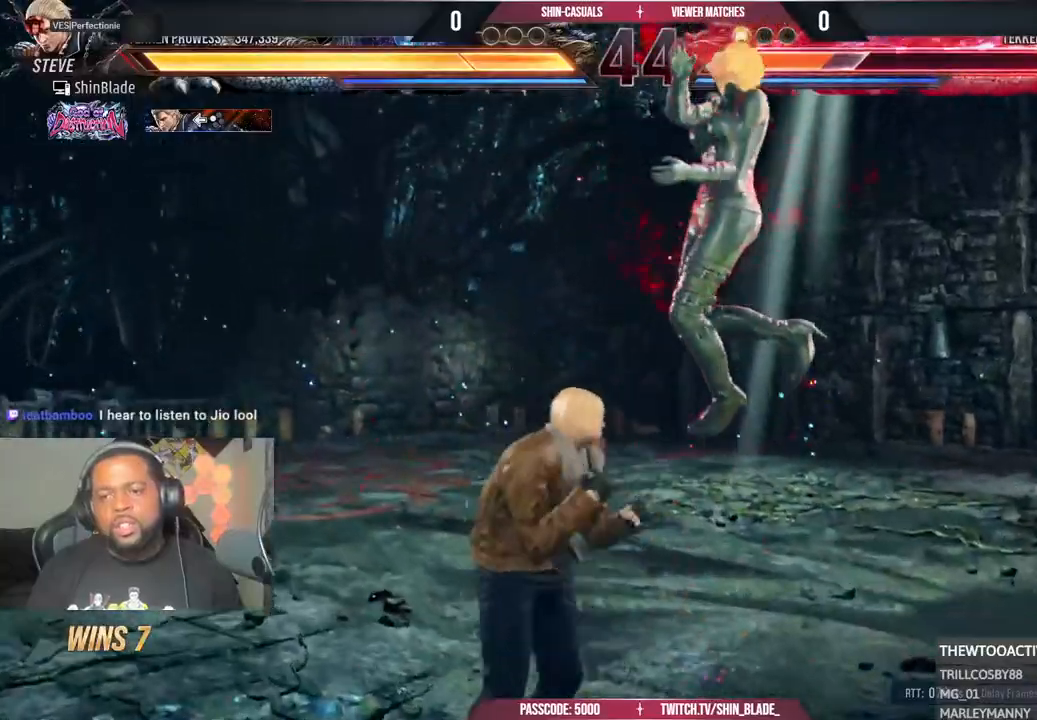
{"buttons": ["DPAD_LEFT"], "left_stick": "center", "right_stick": "center", "events": [[67, "SQUARE", "down"], [133, "SQUARE", "up"], [200, "SQUARE", "down"], [267, "SQUARE", "up"], [333, "SQUARE", "down"], [417, "SQUARE", "up"]]}
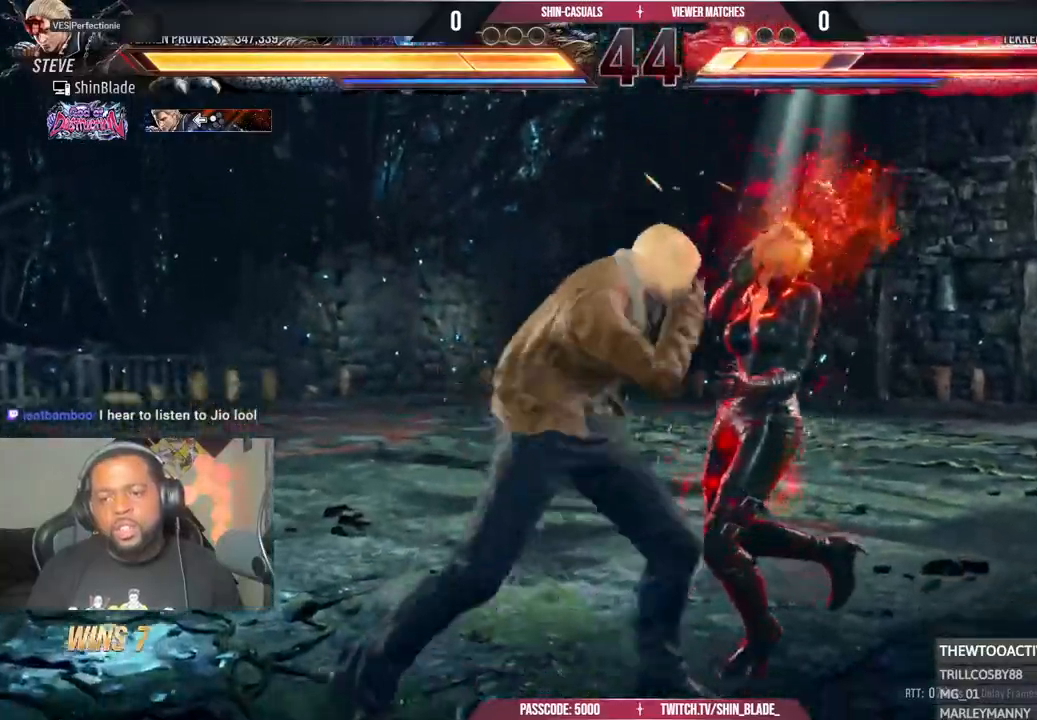
{"buttons": ["TRIANGLE", "DPAD_LEFT"], "left_stick": "center", "right_stick": "center", "events": [[17, "TRIANGLE", "down"], [83, "TRIANGLE", "up"], [183, "TRIANGLE", "down"], [233, "TRIANGLE", "up"], [333, "TRIANGLE", "down"], [417, "TRIANGLE", "up"], [483, "TRIANGLE", "down"]]}
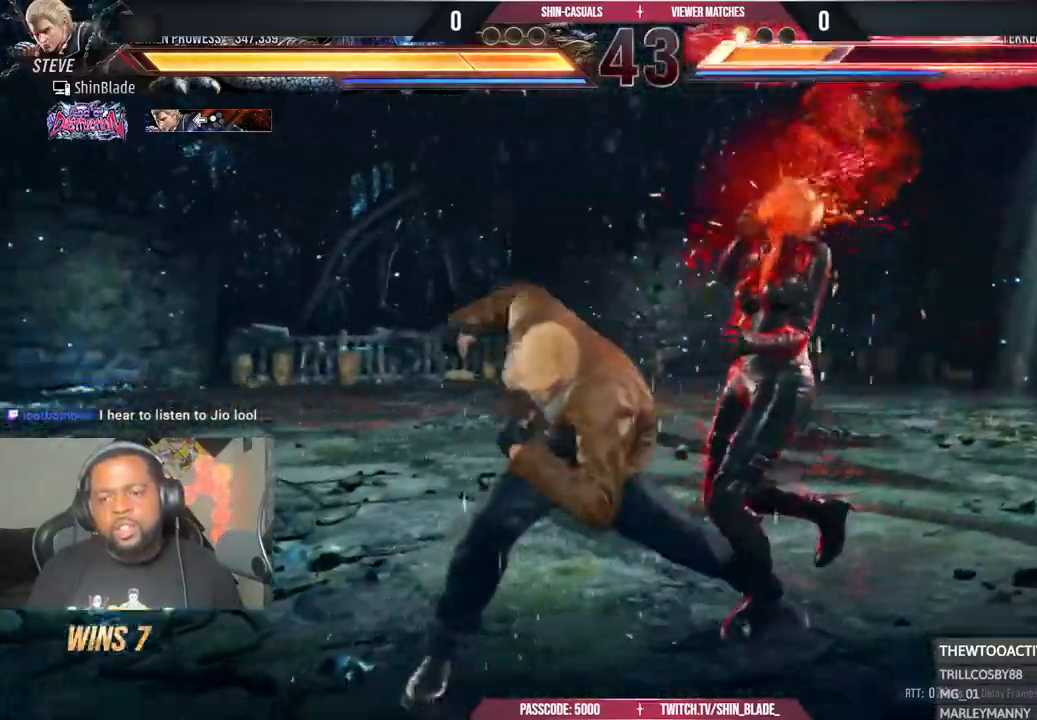
{"buttons": [], "left_stick": "center", "right_stick": "center", "events": [[67, "SQUARE", "down"], [83, "TRIANGLE", "up"], [133, "TRIANGLE", "down"], [167, "SQUARE", "up"], [217, "SQUARE", "down"], [283, "DPAD_LEFT", "up"], [300, "TRIANGLE", "up"], [350, "SQUARE", "up"]]}
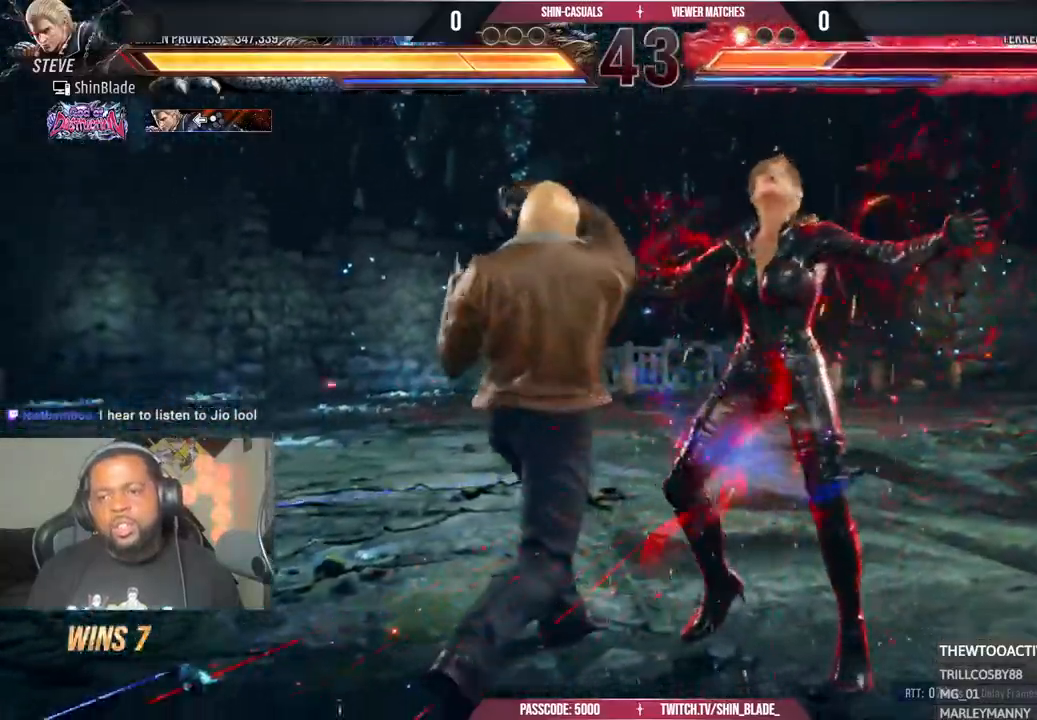
{"buttons": [], "left_stick": "center", "right_stick": "center", "events": [[233, "DPAD_UP", "down"], [283, "DPAD_UP", "up"], [383, "R1", "down"], [500, "R1", "up"]]}
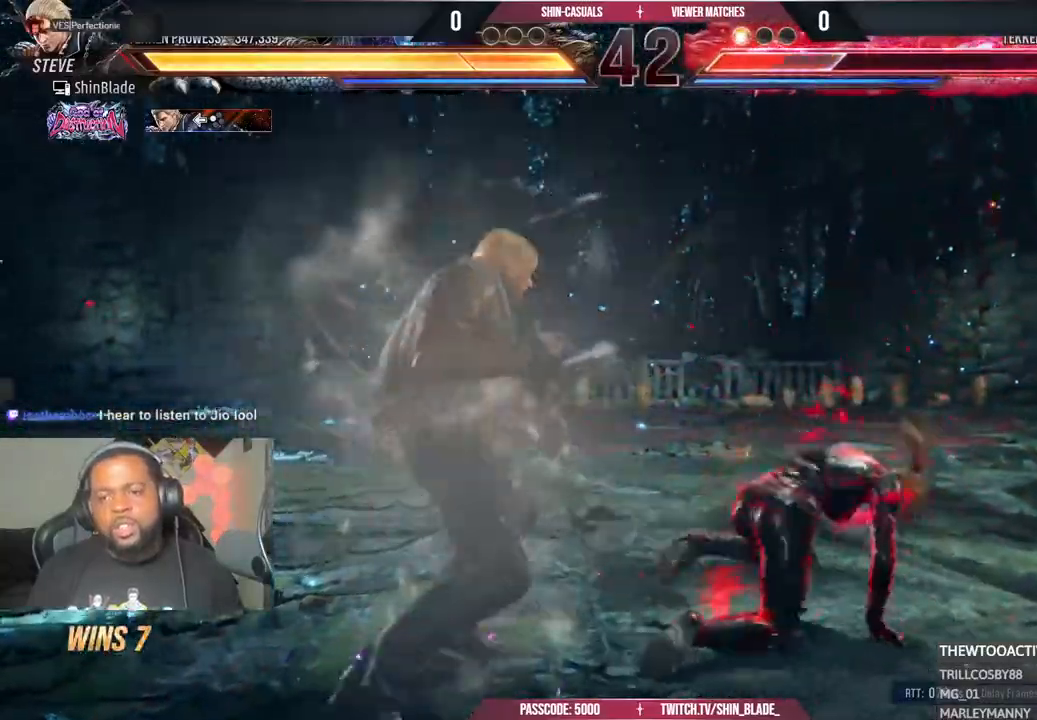
{"buttons": [], "left_stick": "center", "right_stick": "center"}
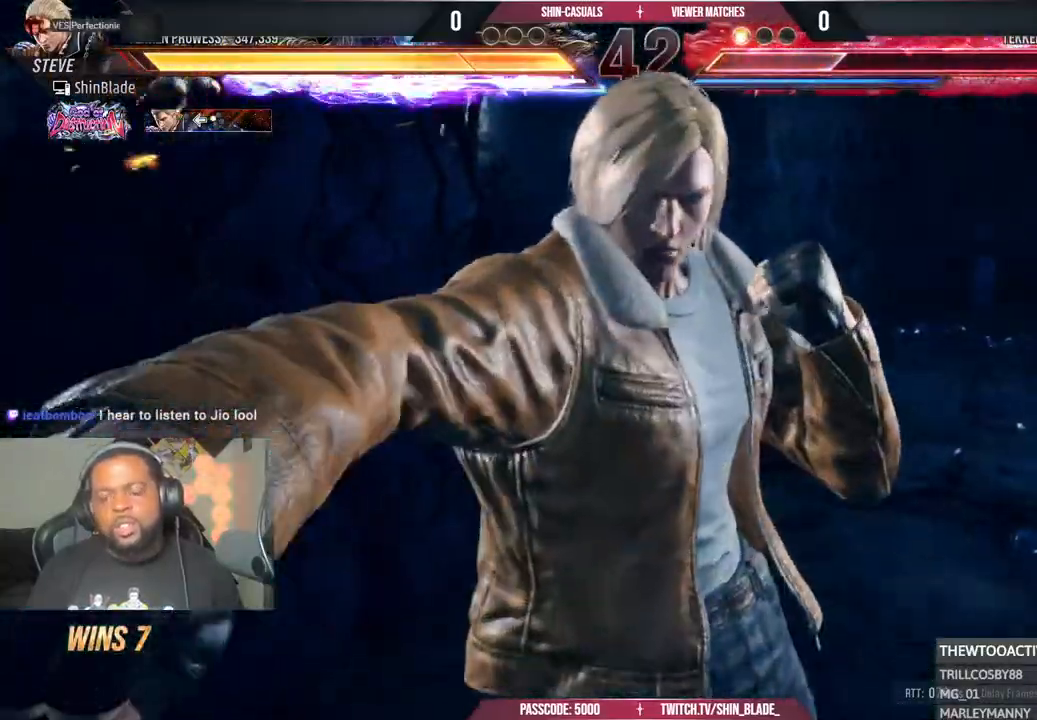
{"buttons": ["TRIANGLE"], "left_stick": "center", "right_stick": "center", "events": [[400, "TRIANGLE", "down"]]}
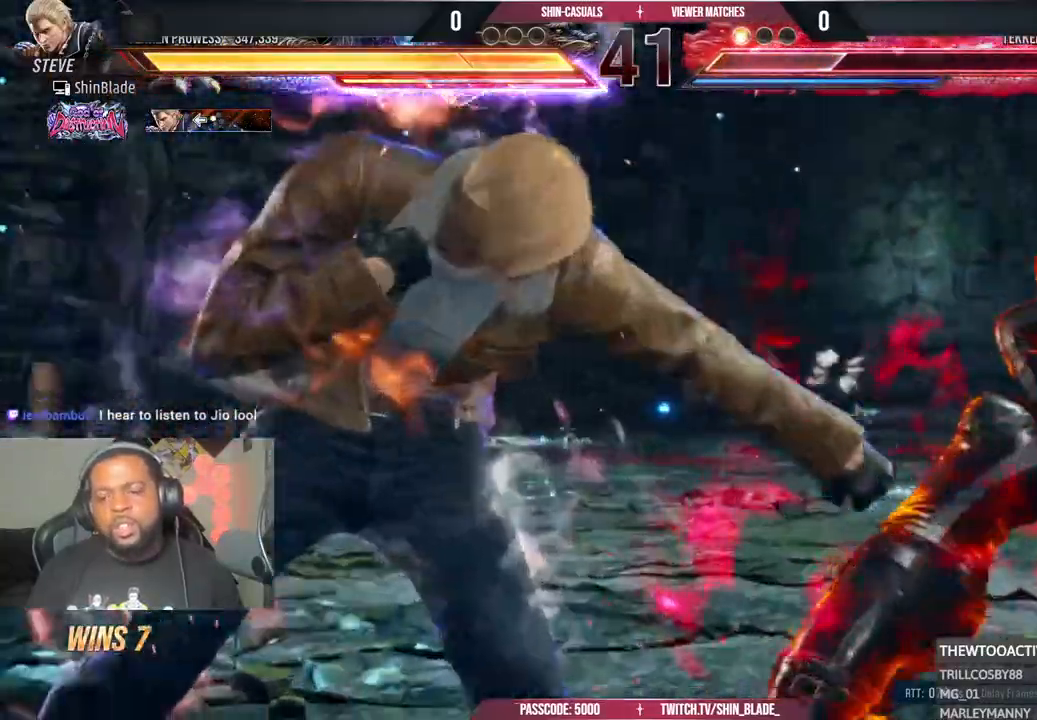
{"buttons": ["TRIANGLE"], "left_stick": "center", "right_stick": "center", "events": [[17, "SQUARE", "down"], [283, "SQUARE", "up"], [350, "SQUARE", "down"], [433, "SQUARE", "up"]]}
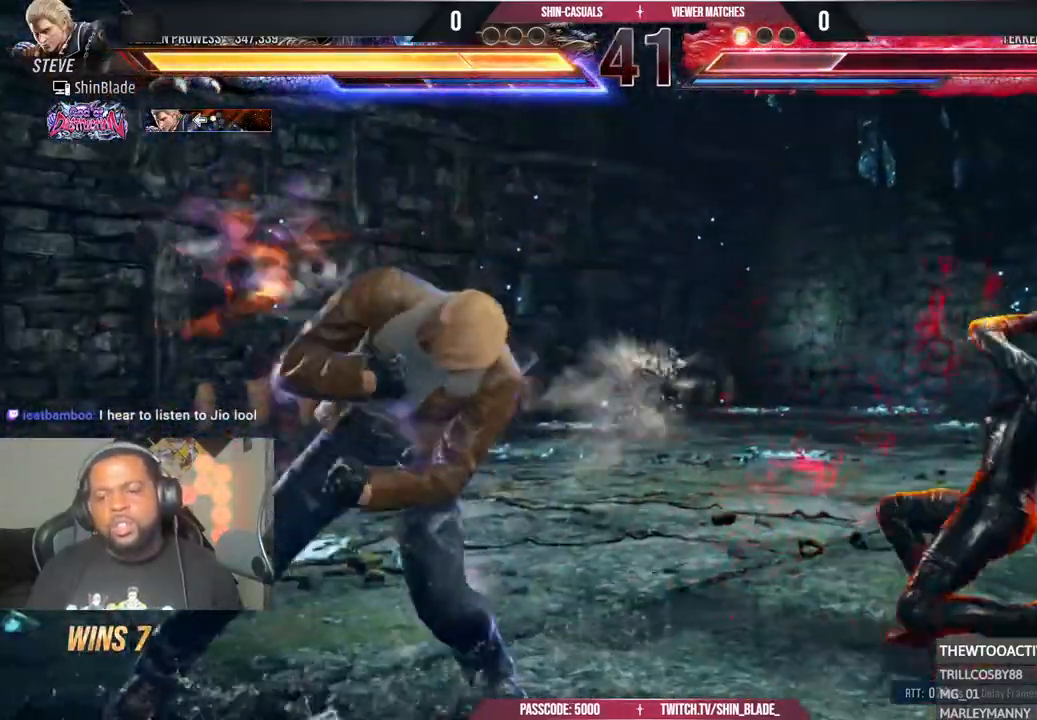
{"buttons": ["SQUARE", "TRIANGLE", "DPAD_RIGHT"], "left_stick": "center", "right_stick": "center", "events": [[317, "SQUARE", "down"], [400, "SQUARE", "up"], [433, "DPAD_RIGHT", "down"], [483, "SQUARE", "down"]]}
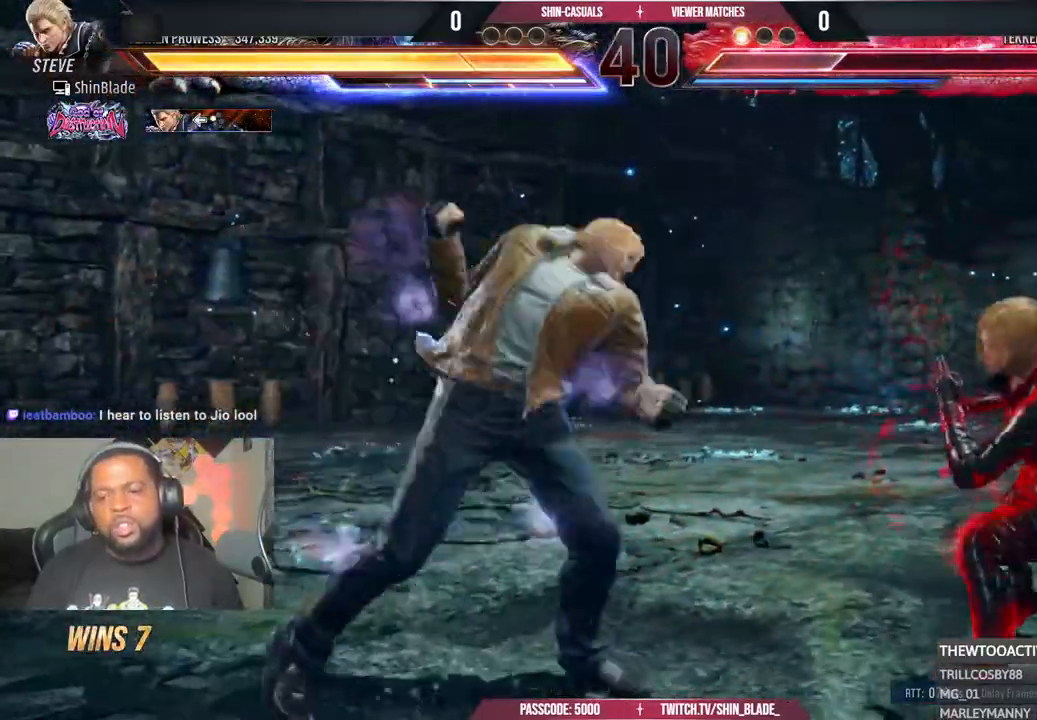
{"buttons": ["TRIANGLE", "DPAD_RIGHT"], "left_stick": "center", "right_stick": "center", "events": [[67, "SQUARE", "up"], [133, "SQUARE", "down"], [200, "SQUARE", "up"], [283, "SQUARE", "down"], [383, "SQUARE", "up"]]}
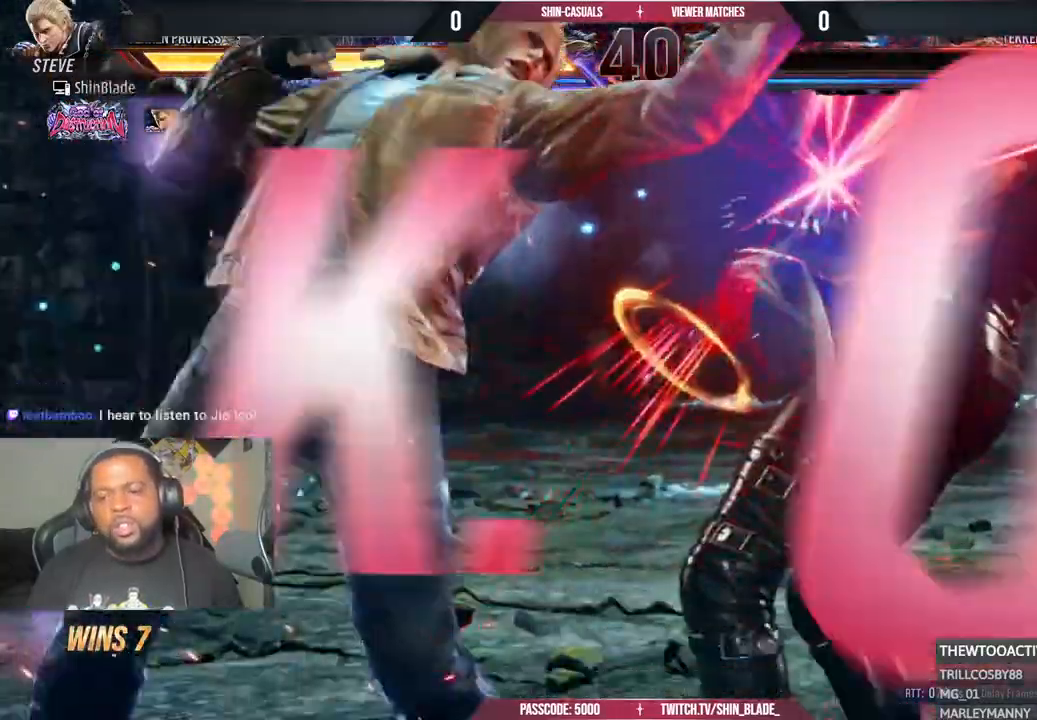
{"buttons": [], "left_stick": "center", "right_stick": "center", "events": [[50, "TRIANGLE", "up"], [283, "TRIANGLE", "down"], [333, "DPAD_RIGHT", "up"], [367, "CIRCLE", "down"], [367, "TRIANGLE", "up"], [383, "CIRCLE", "up"]]}
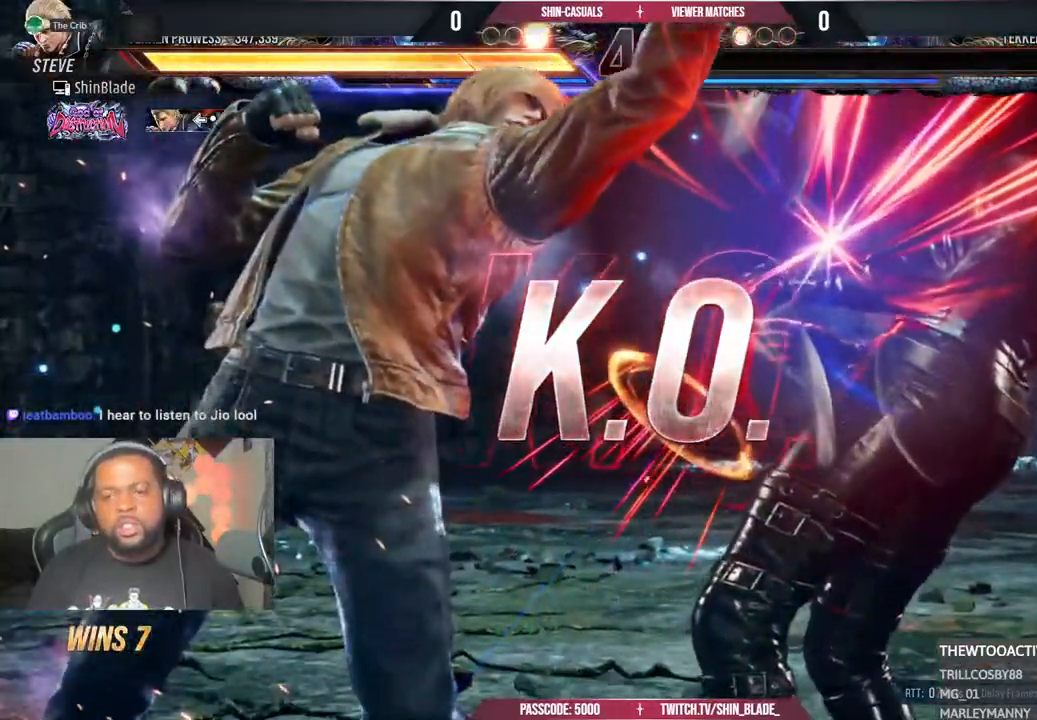
{"buttons": [], "left_stick": "center", "right_stick": "center", "events": []}
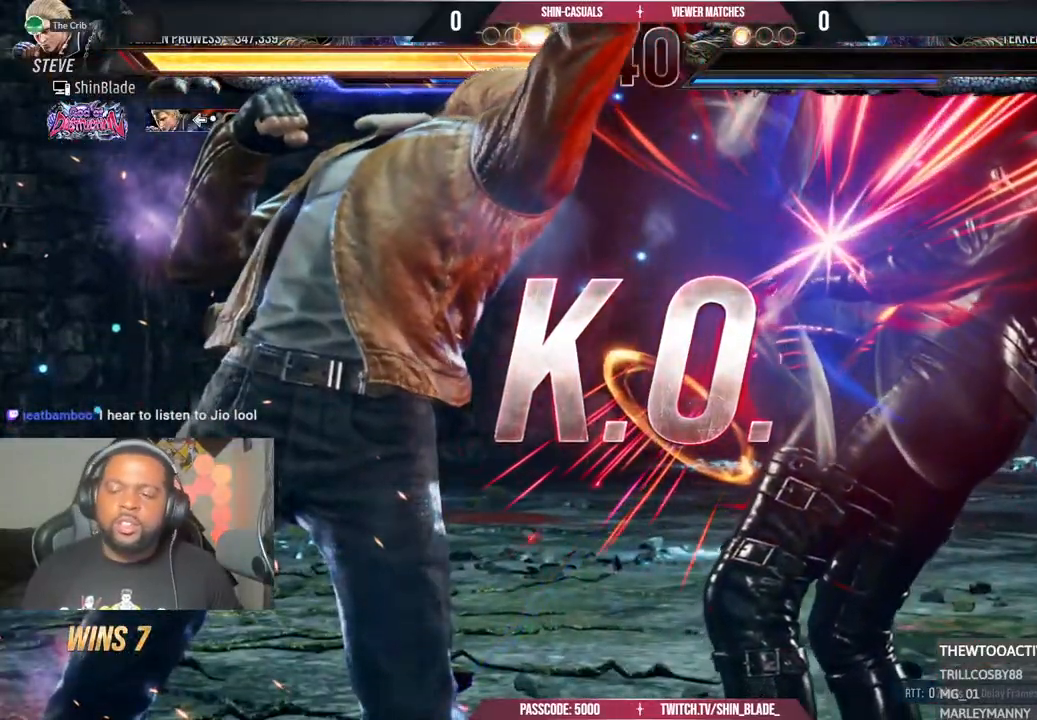
{"buttons": [], "left_stick": "center", "right_stick": "center", "events": []}